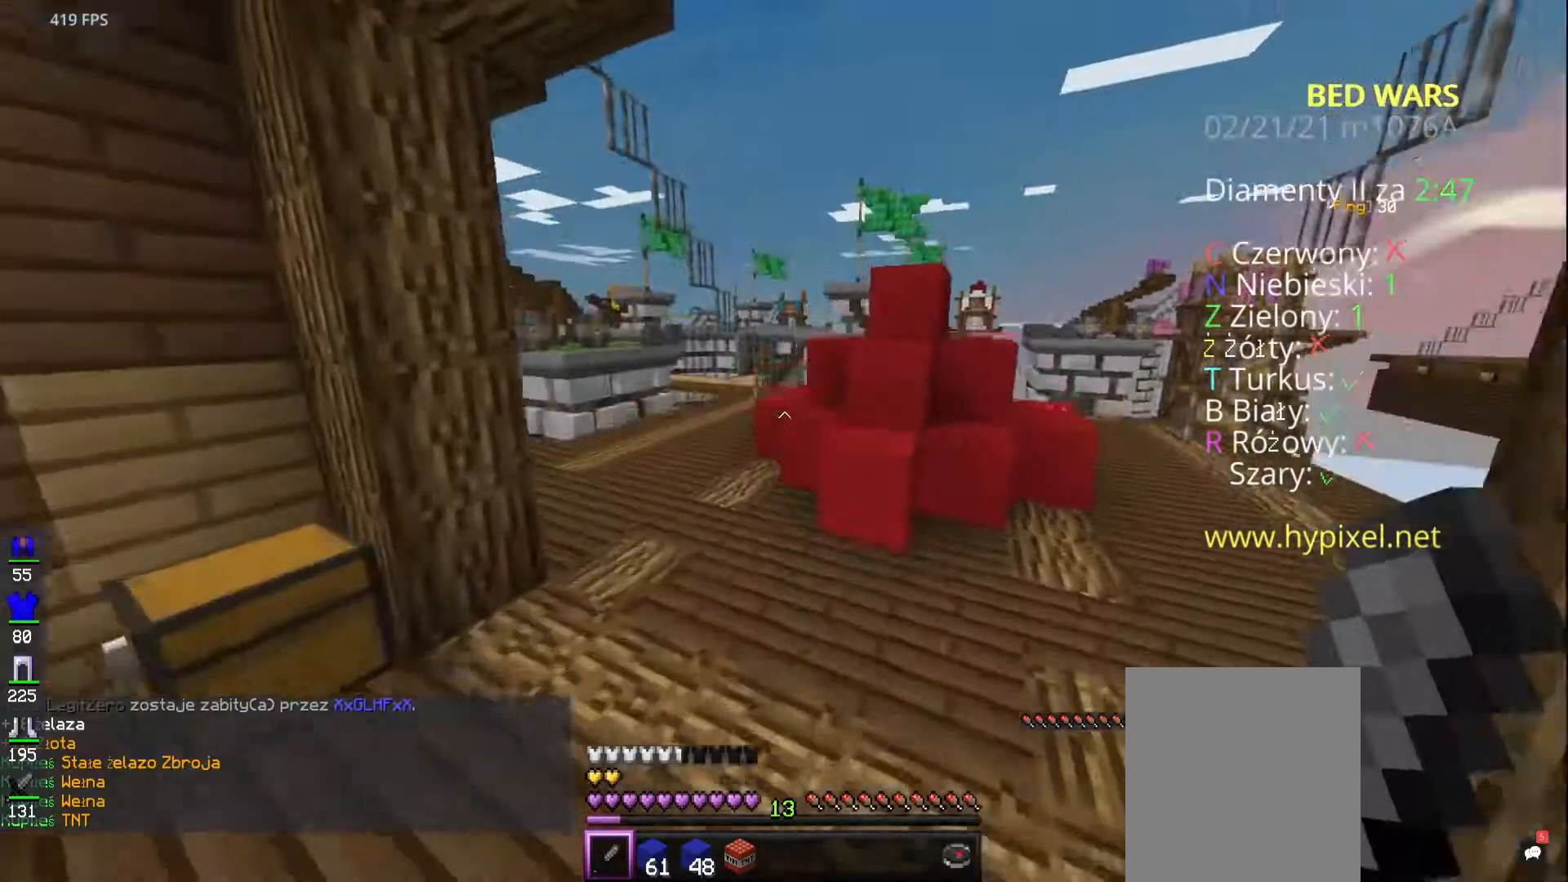
Gameplay with keyboard and mouse; each line is a JSON object with the keys and mouse buttons held at the frame after it. "events" lists presses ("down") and releases ("up") of "a", "d", "s", "space", "w", "mouse_left" and "mouse_right" between this image and that frame as [ms after this image, input, new state], when the widget could be followed in between. "mouse_left", "mouse_right" = the "left", "right" buttons of the "mouse" list. No other keys are recorded. Fast repeated clicks can show as one long hold. Mouse movement is not recorded.
{"keys": ["space", "w"], "mouse": [], "events": []}
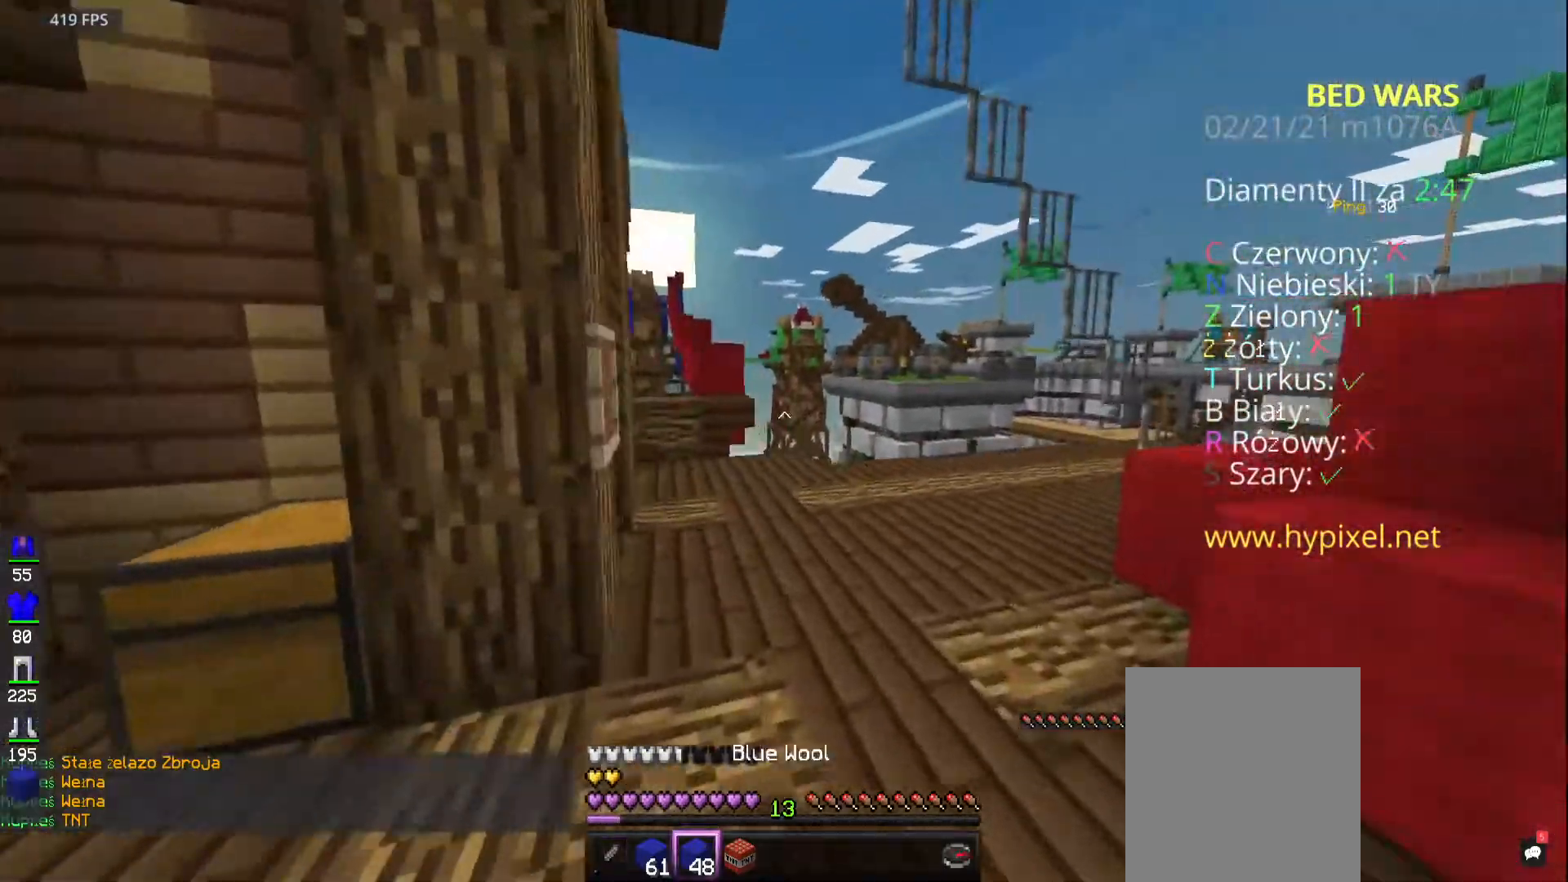
{"keys": ["a", "w"], "mouse": []}
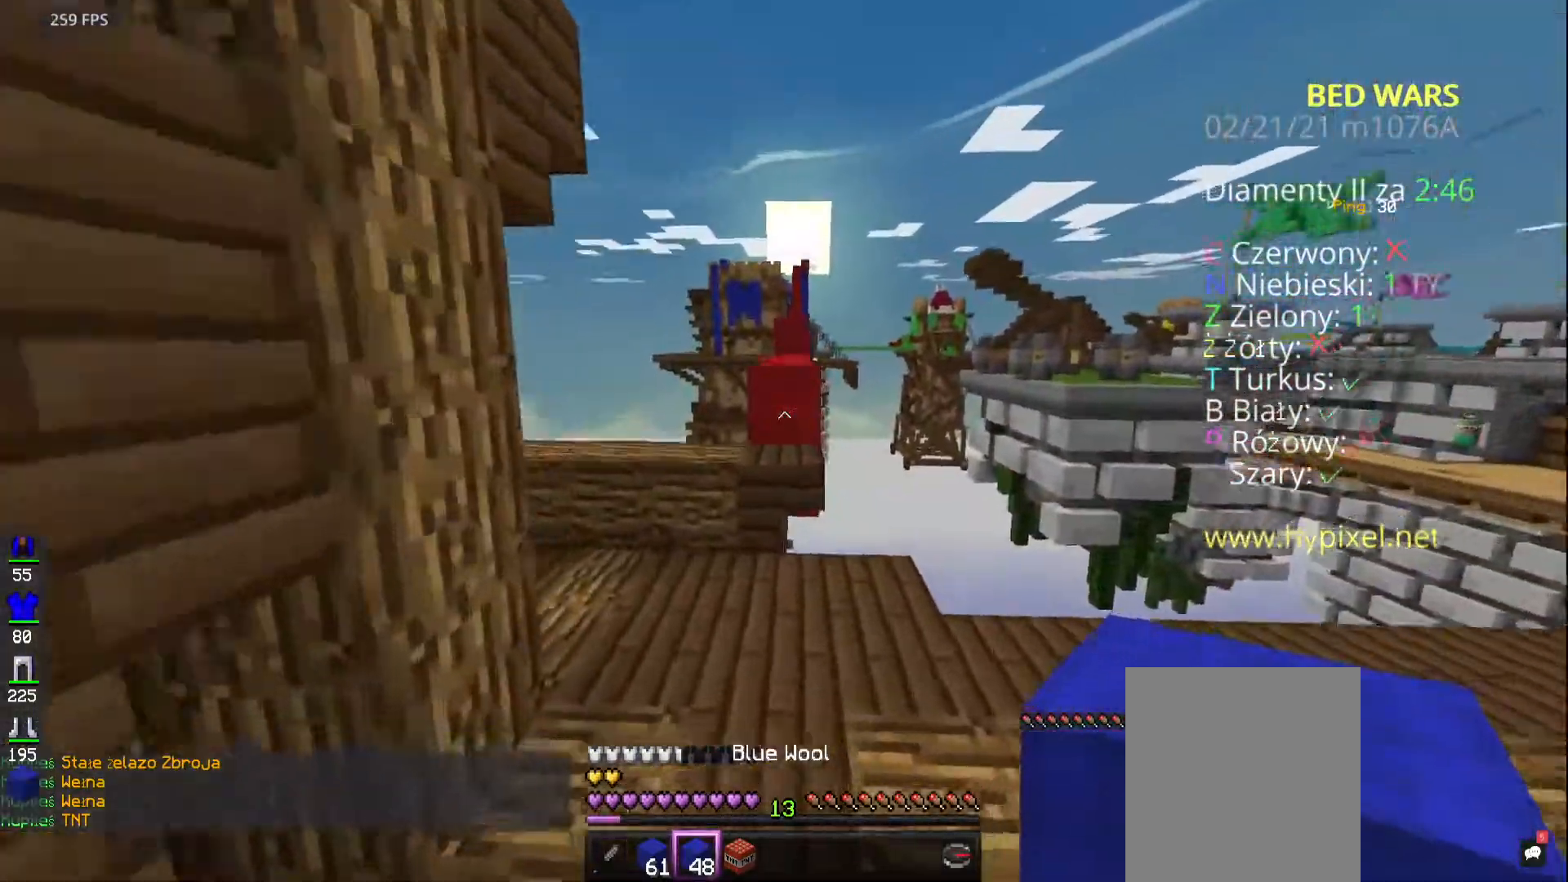
{"keys": ["space", "w"], "mouse": ["right"]}
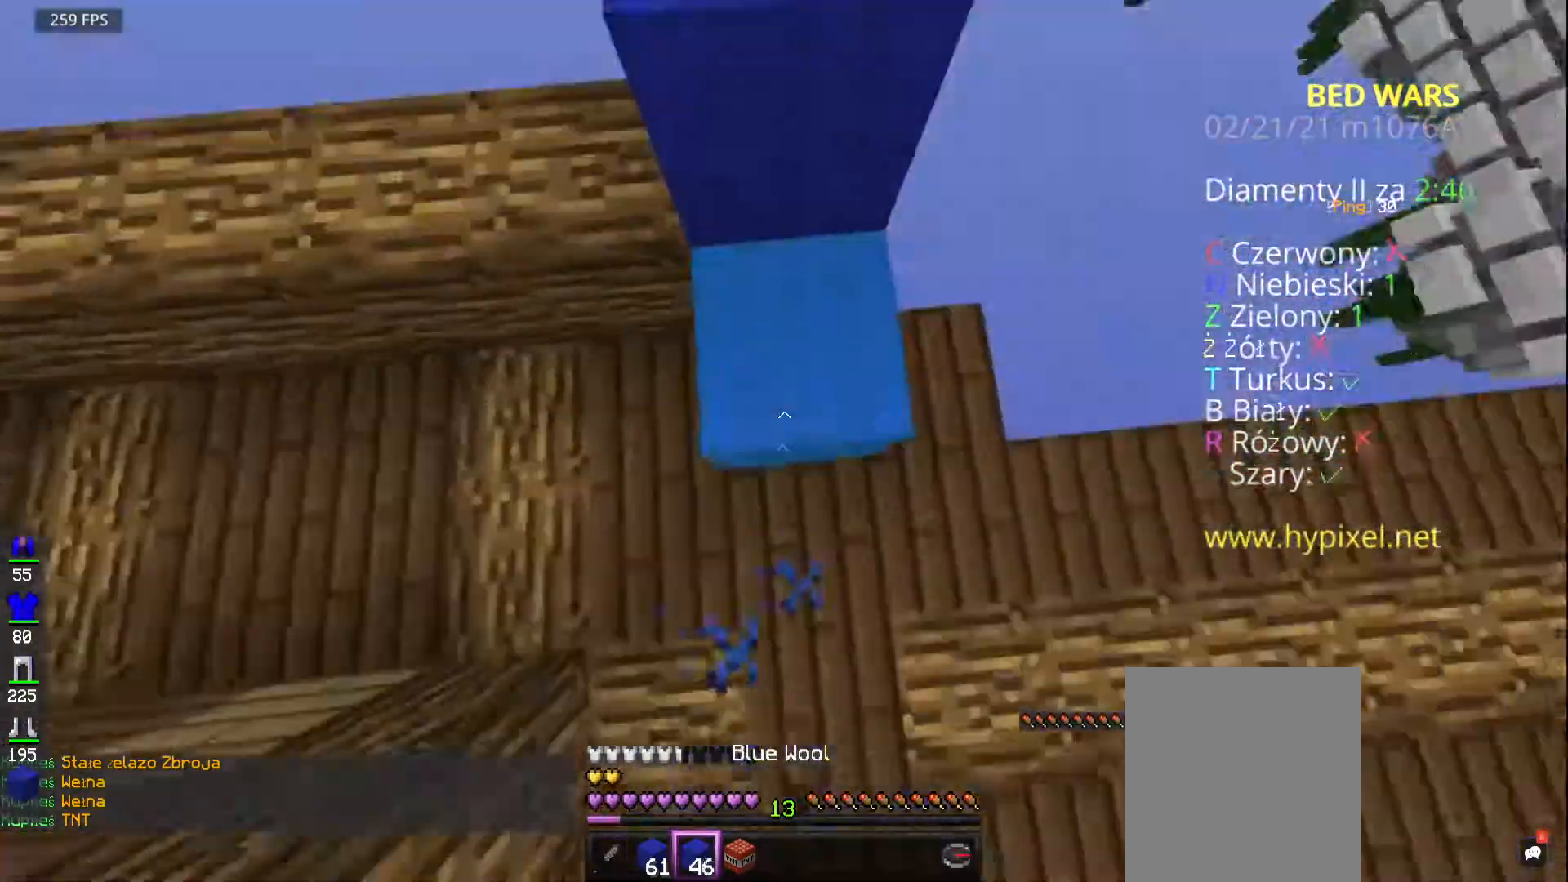
{"keys": ["space", "w"], "mouse": [], "events": [[250, "mouse_right", "up"]]}
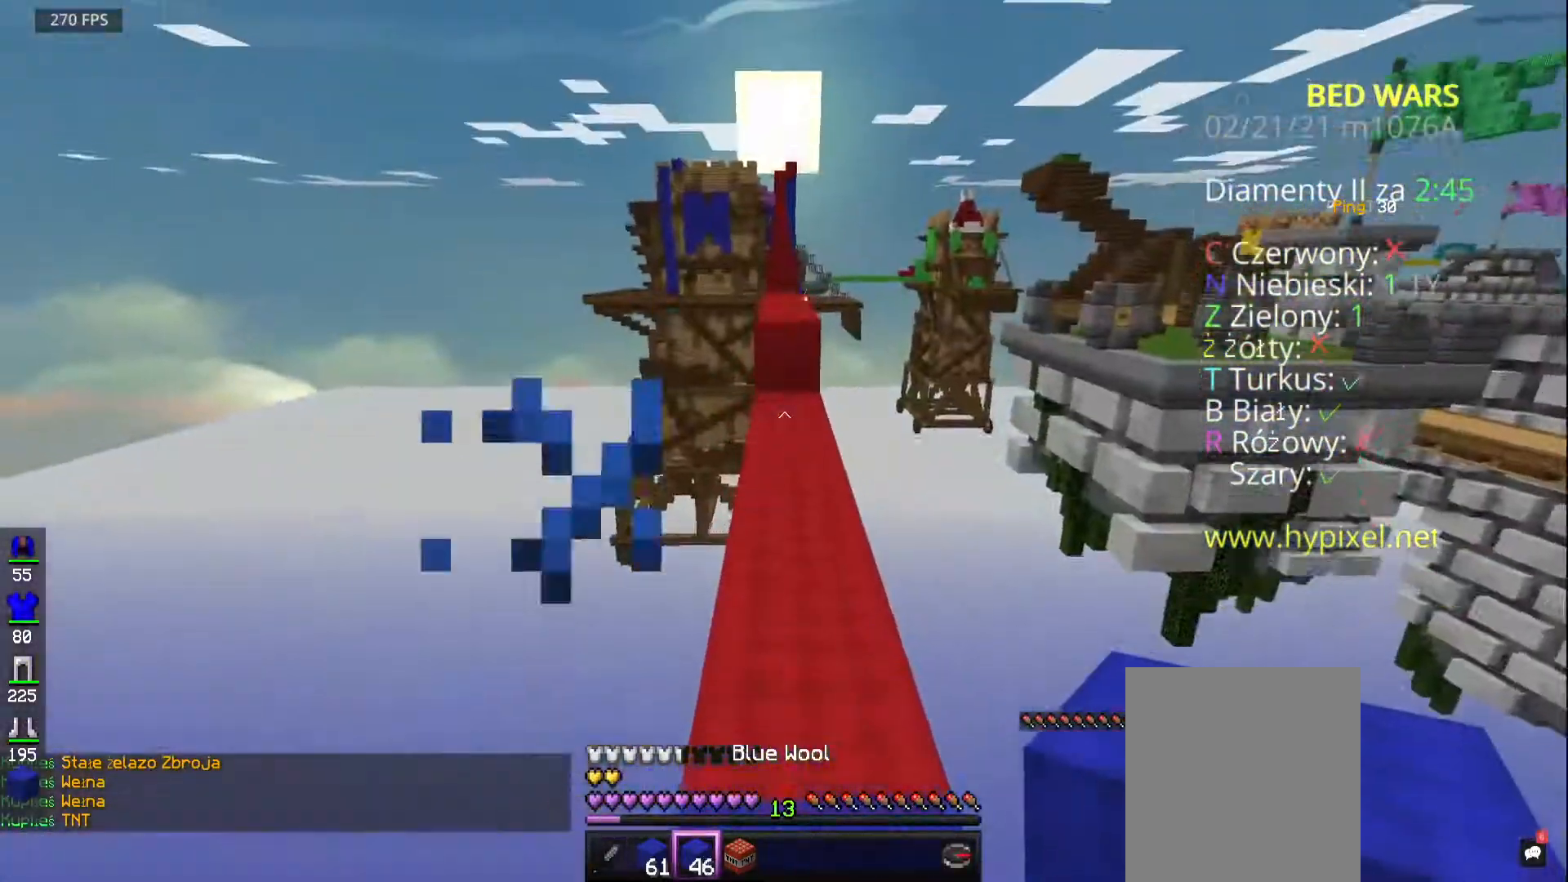
{"keys": ["space", "w"], "mouse": [], "events": [[67, "space", "up"], [267, "space", "down"]]}
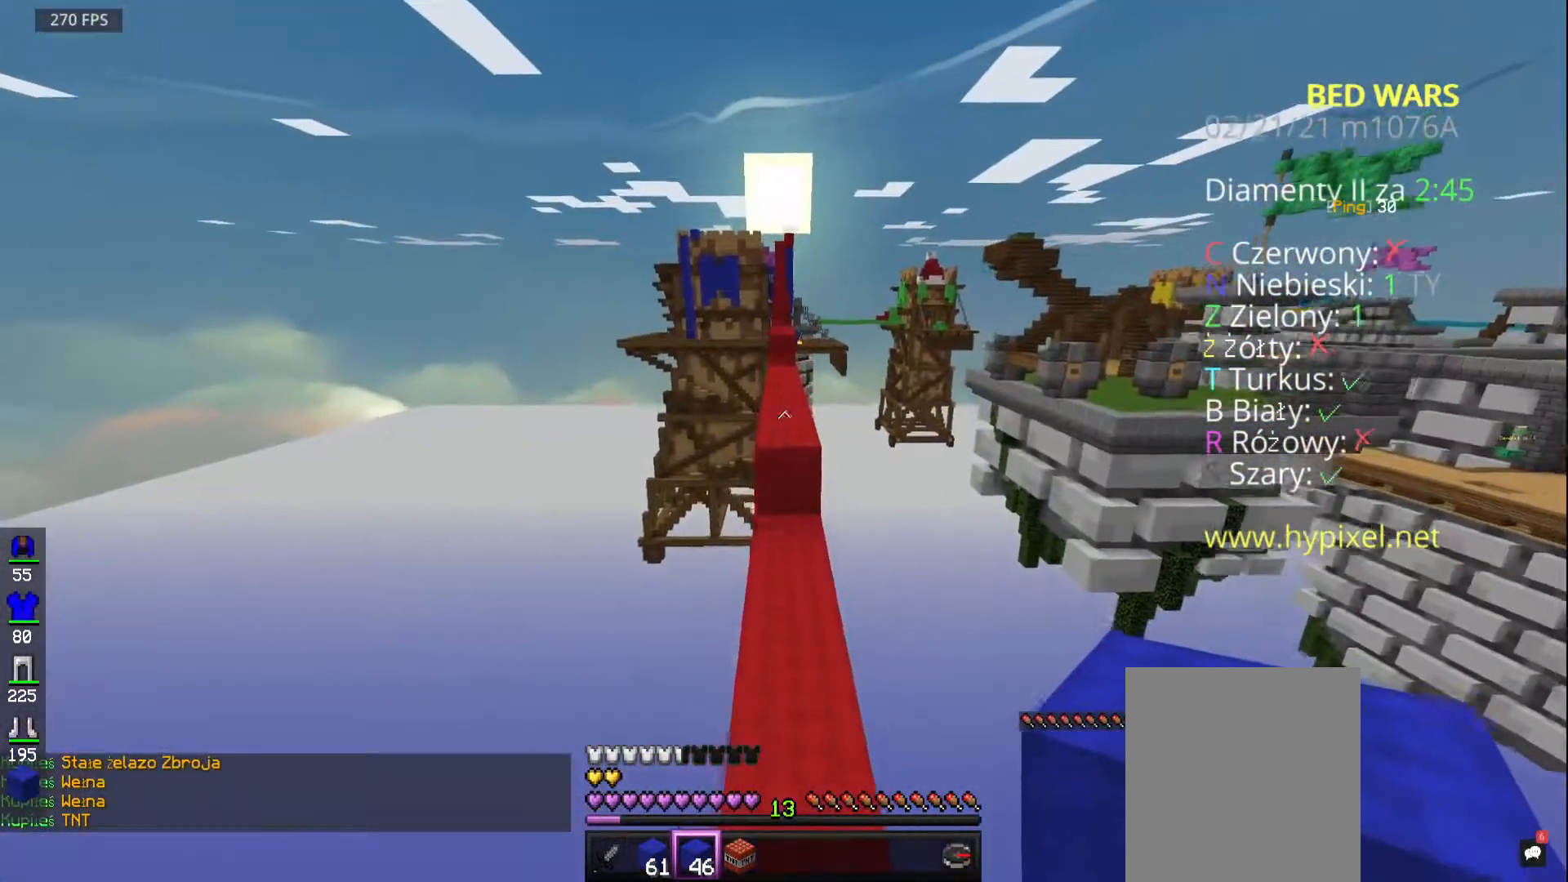
{"keys": ["space", "w"], "mouse": []}
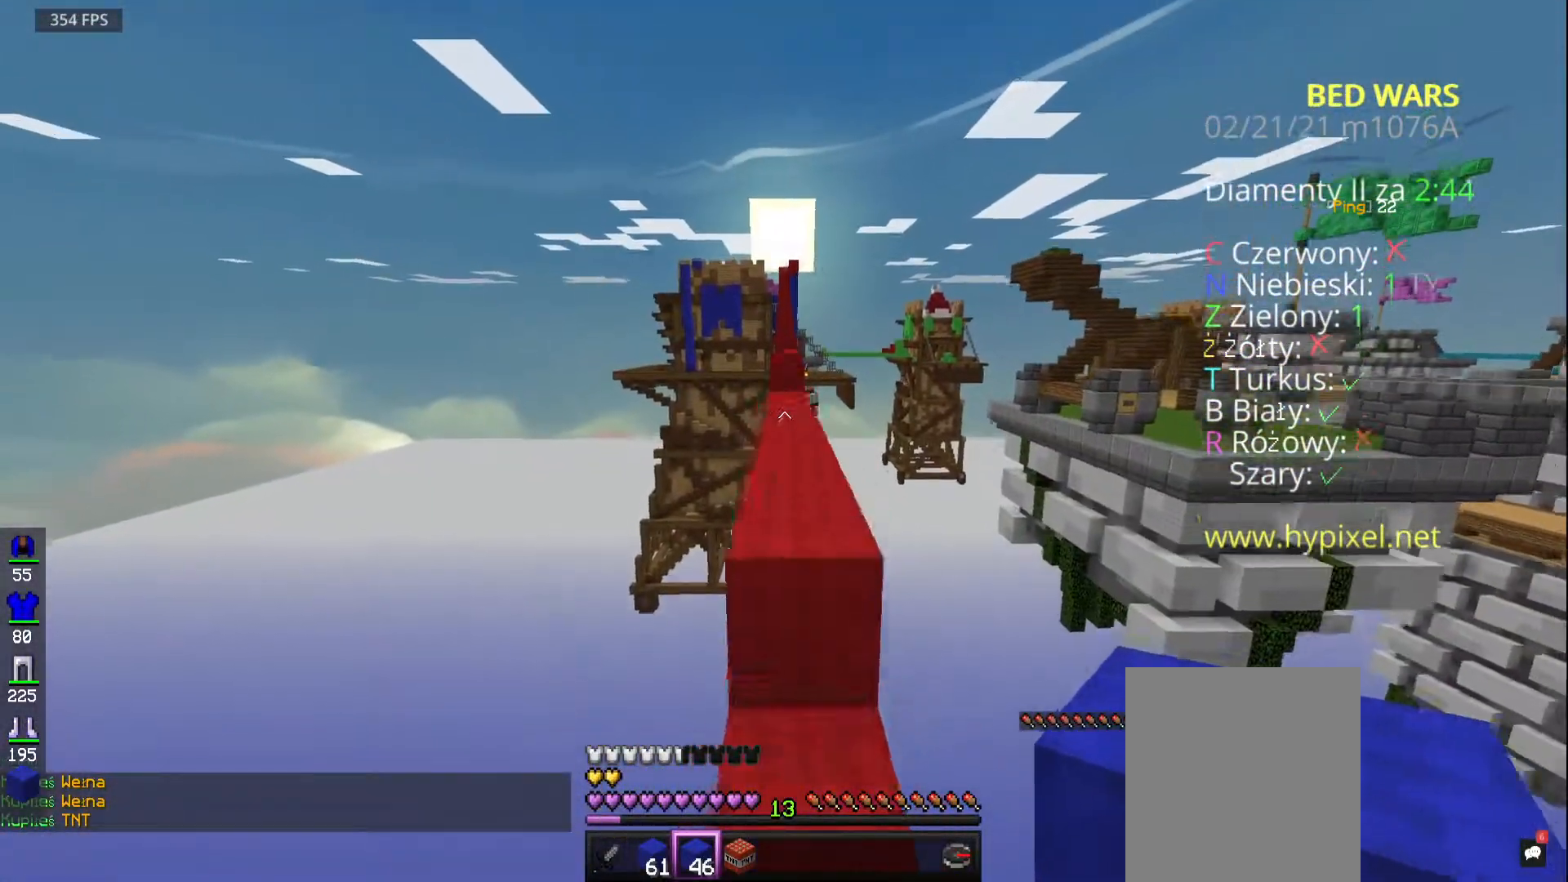
{"keys": ["space", "w"], "mouse": [], "events": []}